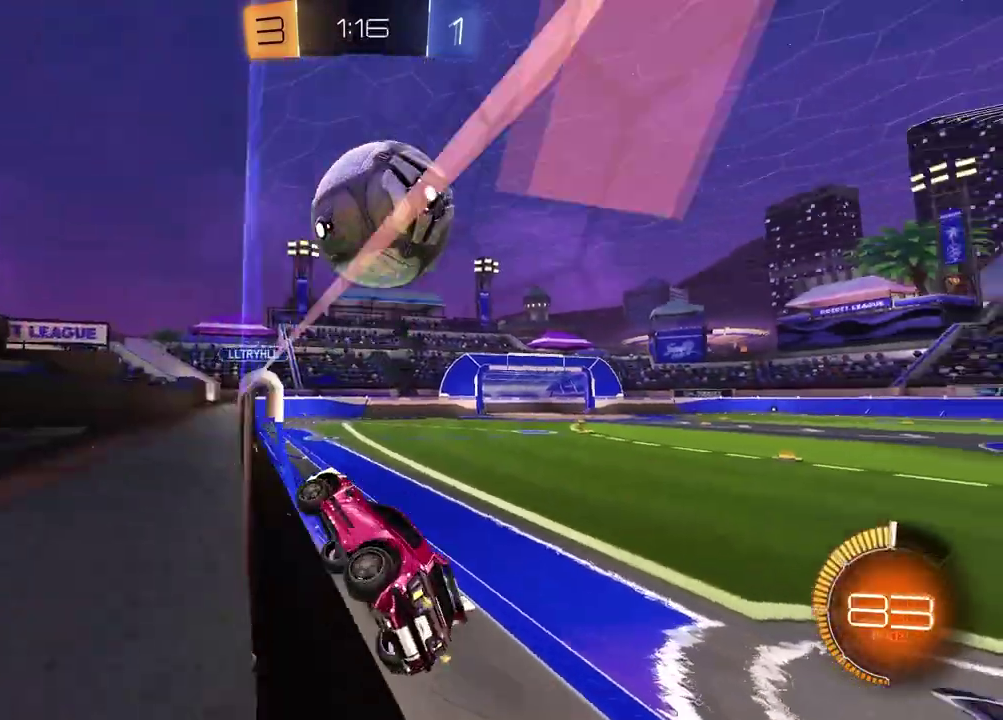
Gameplay with a controller (PlayStation layout); each line is a JSON object with the inputs held at the frame after it. "events" lists button and stick changes between this image and that frame as [ms after this image, input, new state], when the widget could be followed in between. Not read: R1.
{"buttons": ["R2"], "left_stick": "center", "right_stick": "center", "events": [[183, "left_stick", "center"]]}
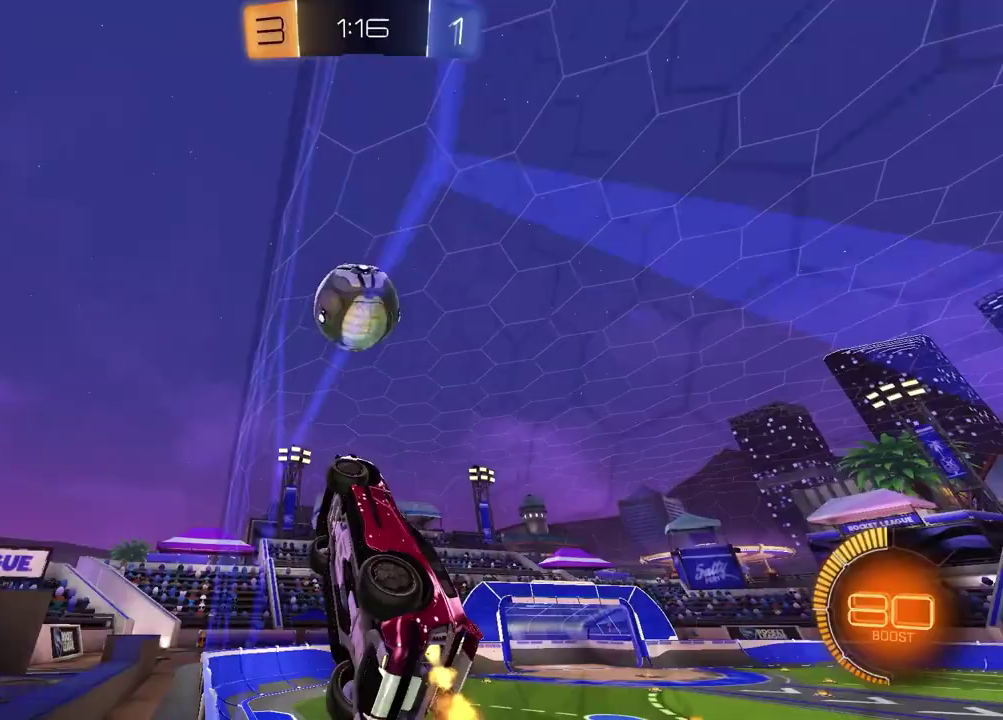
{"buttons": ["R2"], "left_stick": "center", "right_stick": "center", "events": [[83, "left_stick", "up-right"], [233, "left_stick", "center"]]}
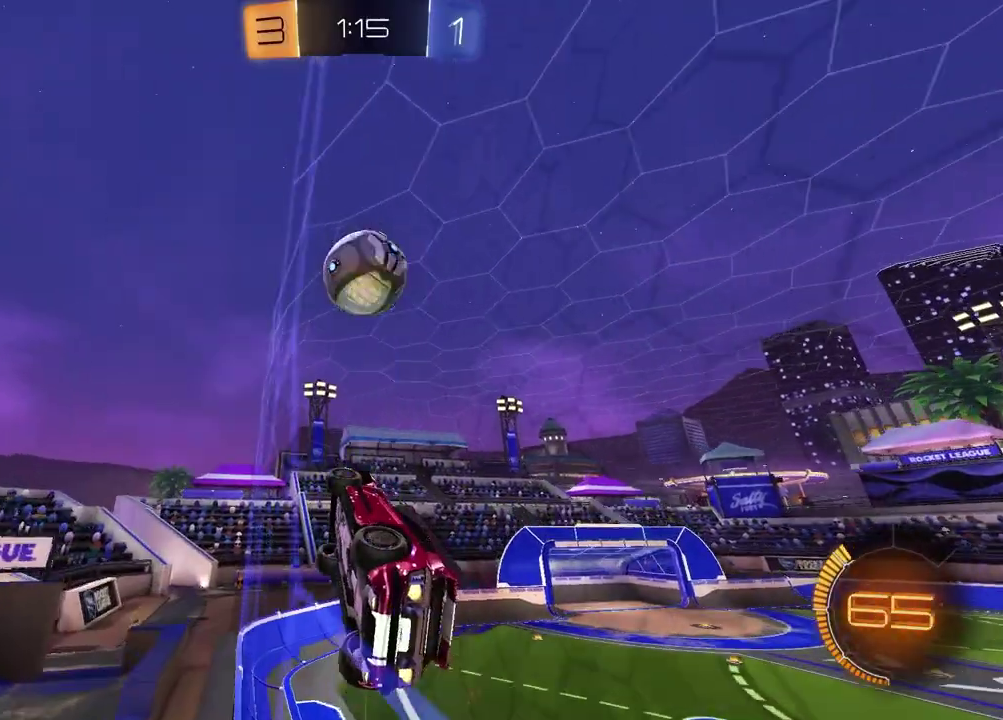
{"buttons": ["R2"], "left_stick": "center", "right_stick": "center", "events": []}
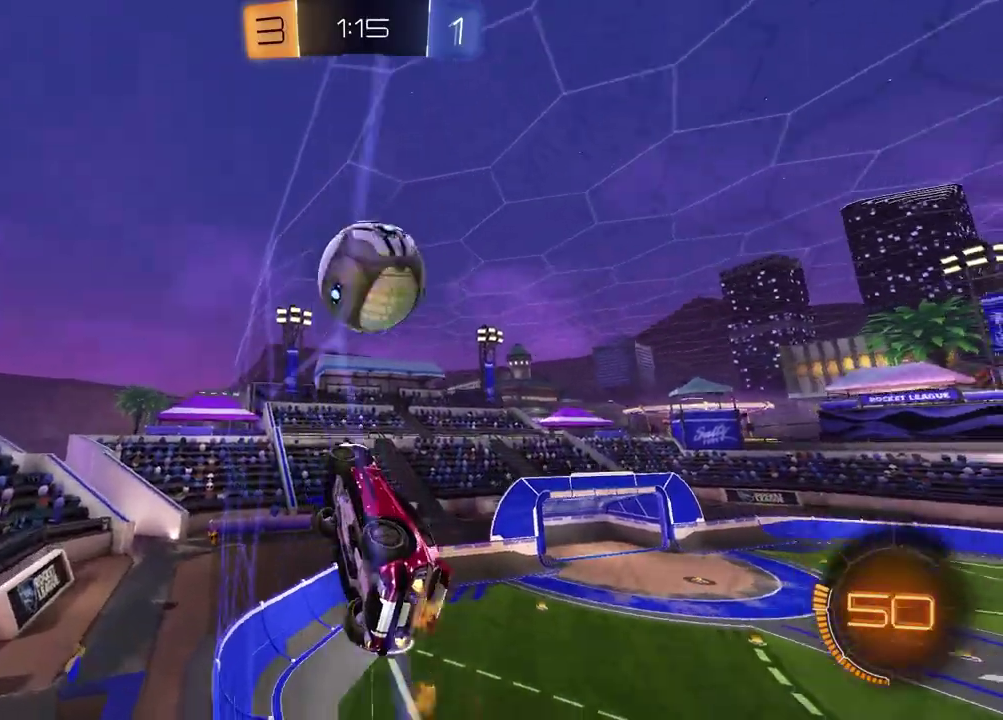
{"buttons": ["R2"], "left_stick": "down", "right_stick": "center", "events": [[100, "CROSS", "down"], [217, "CROSS", "up"], [217, "left_stick", "down-left"], [283, "CROSS", "down"], [333, "left_stick", "up-right"], [417, "CROSS", "up"], [483, "left_stick", "down"]]}
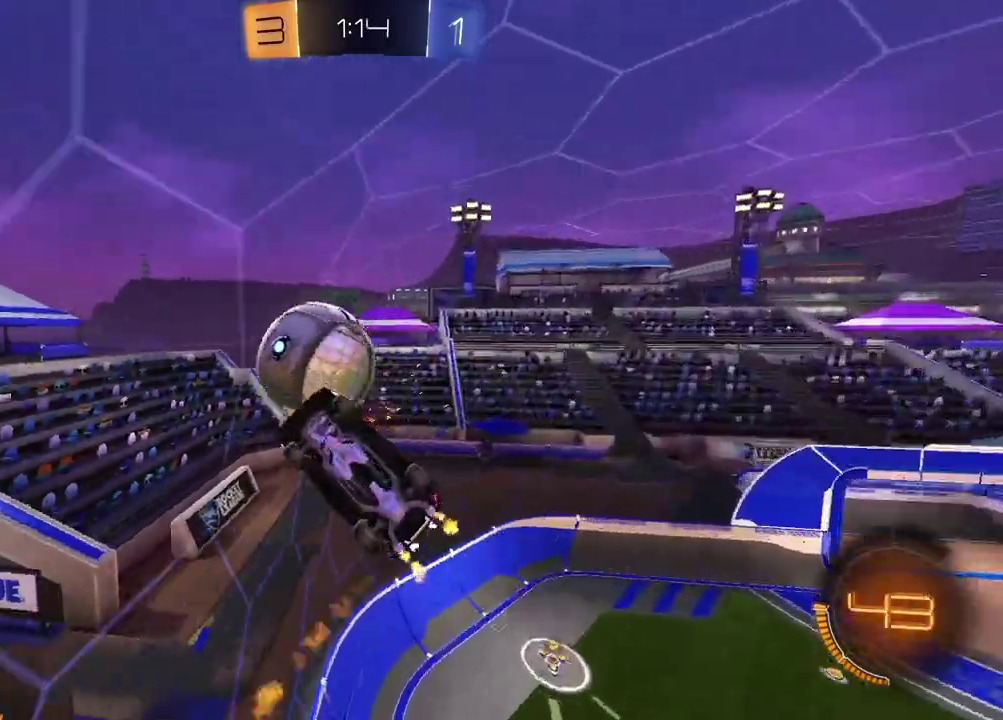
{"buttons": [], "left_stick": "right", "right_stick": "center", "events": [[100, "left_stick", "down-left"], [250, "left_stick", "right"], [400, "R2", "up"]]}
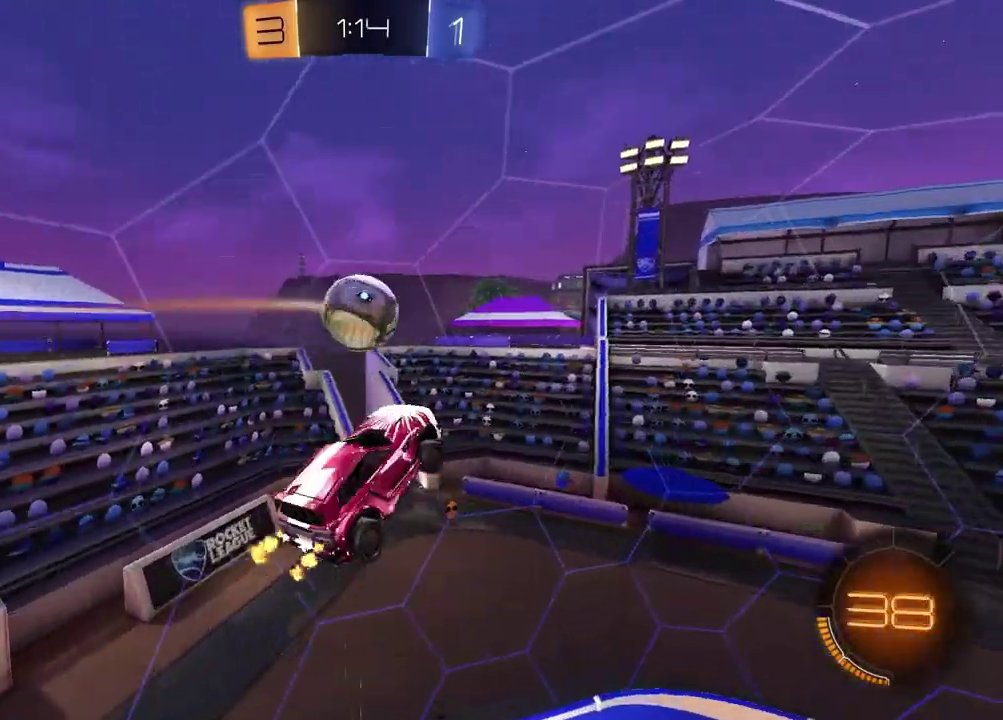
{"buttons": ["SQUARE"], "left_stick": "center", "right_stick": "center", "events": [[133, "left_stick", "center"], [250, "left_stick", "down-right"], [283, "SQUARE", "down"], [450, "left_stick", "center"]]}
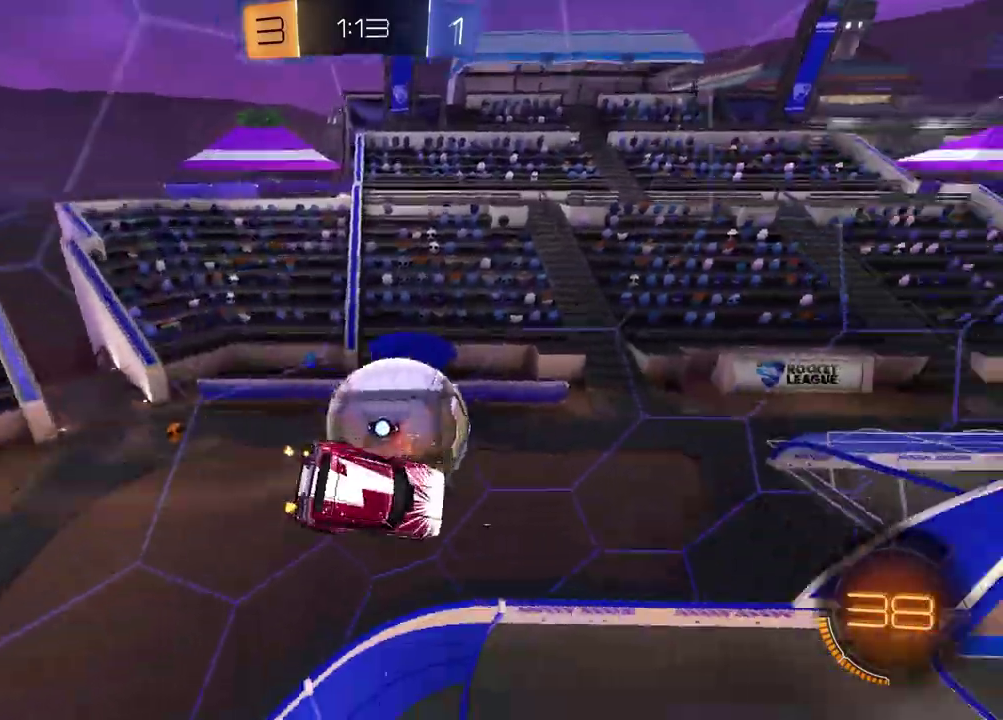
{"buttons": ["R2"], "left_stick": "center", "right_stick": "center", "events": [[33, "left_stick", "up"], [83, "SQUARE", "up"], [150, "R2", "down"], [267, "R2", "up"], [350, "R2", "down"], [383, "left_stick", "center"]]}
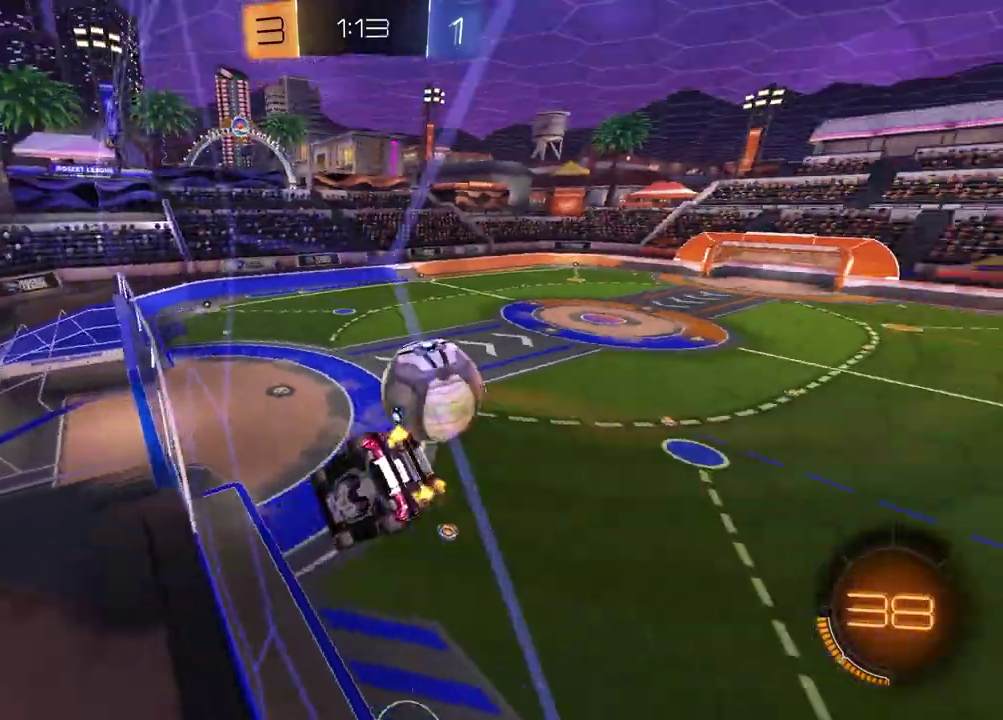
{"buttons": [], "left_stick": "down", "right_stick": "center", "events": [[150, "CROSS", "down"], [183, "L1", "down"], [200, "left_stick", "down-left"], [300, "R2", "up"], [317, "CROSS", "up"], [417, "left_stick", "down"], [450, "L1", "up"]]}
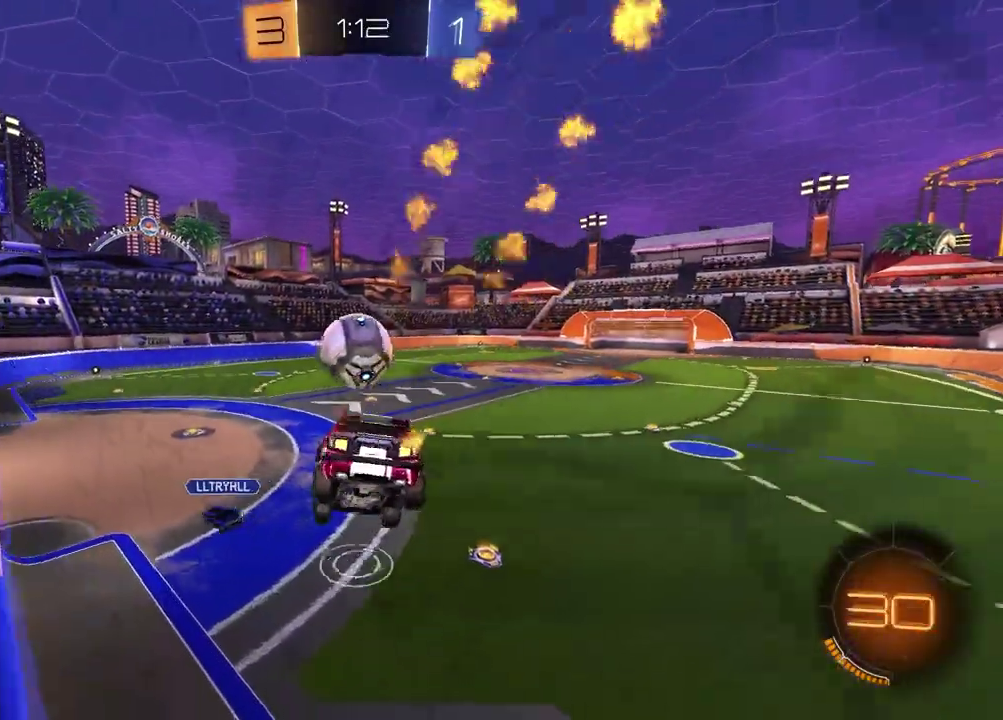
{"buttons": ["R2"], "left_stick": "right", "right_stick": "center", "events": [[33, "R2", "down"], [100, "left_stick", "center"], [200, "left_stick", "up"], [250, "CROSS", "down"], [367, "CROSS", "up"], [367, "left_stick", "up-right"], [483, "left_stick", "right"]]}
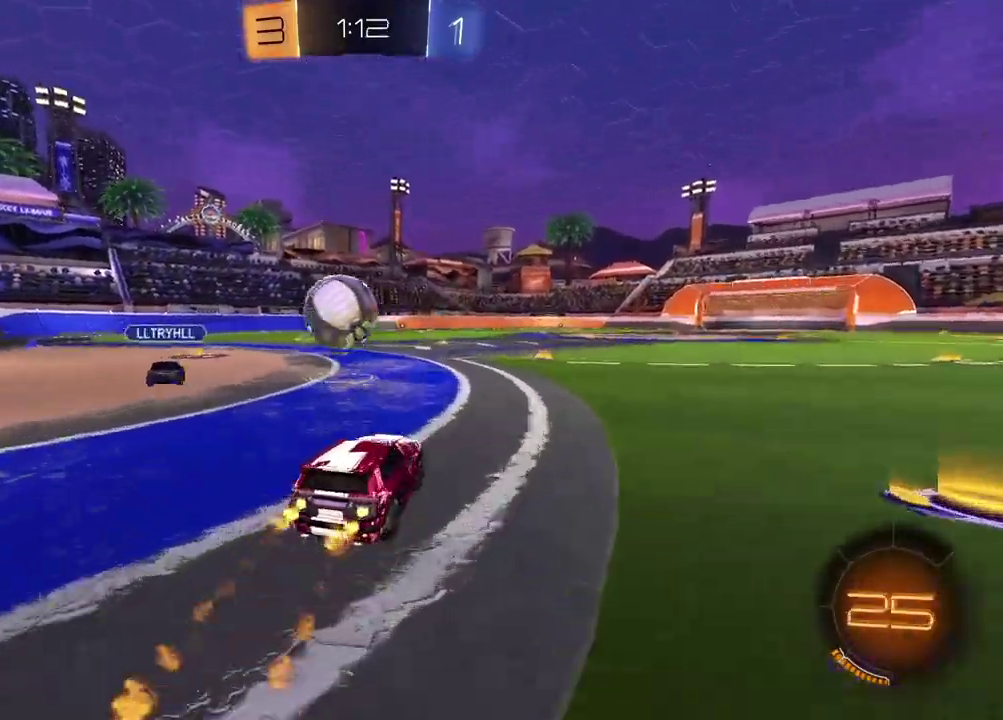
{"buttons": ["R2"], "left_stick": "left", "right_stick": "center", "events": [[100, "left_stick", "center"], [500, "left_stick", "left"]]}
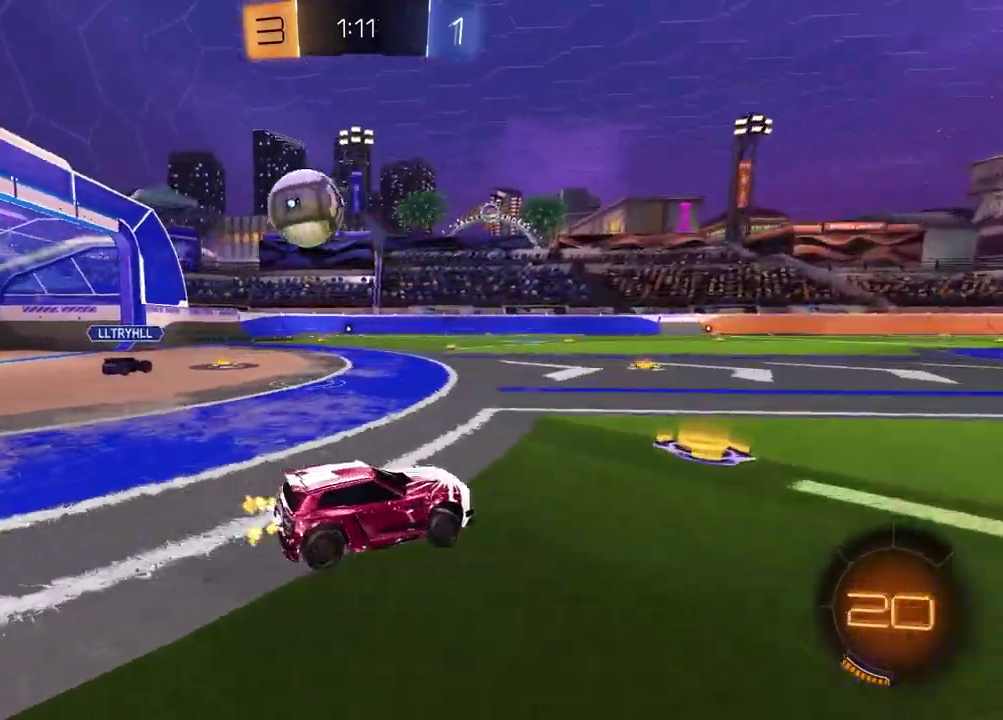
{"buttons": ["R2"], "left_stick": "left", "right_stick": "center", "events": [[117, "left_stick", "center"], [133, "R2", "up"], [250, "left_stick", "left"], [433, "R2", "down"]]}
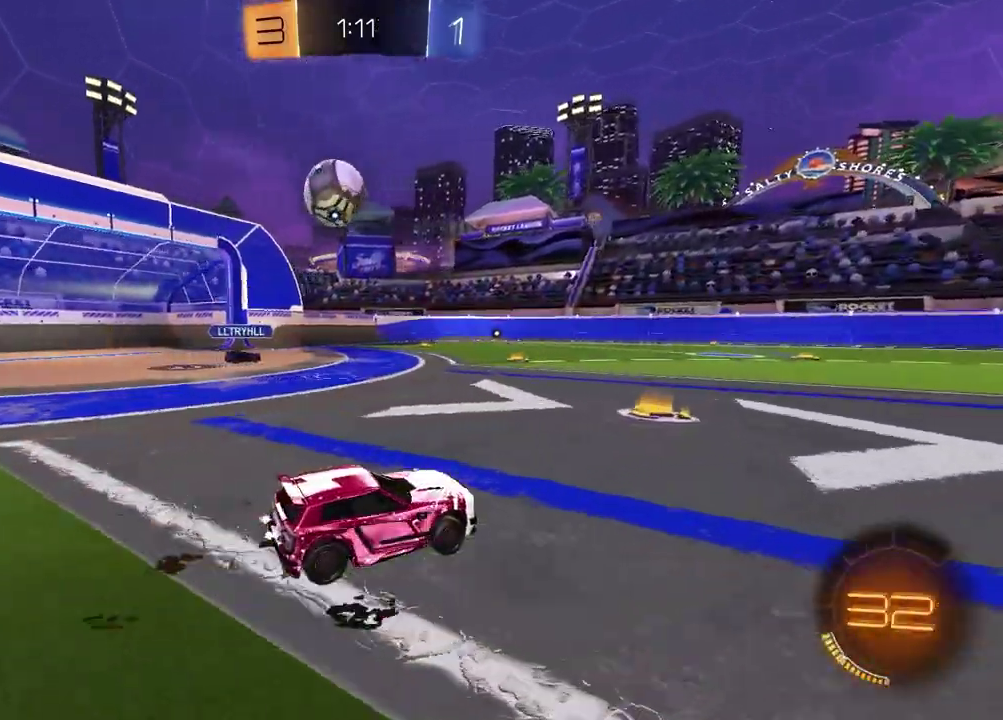
{"buttons": ["R2"], "left_stick": "center", "right_stick": "center", "events": [[33, "left_stick", "center"], [217, "left_stick", "up-right"], [267, "left_stick", "right"], [367, "left_stick", "left"], [500, "left_stick", "center"]]}
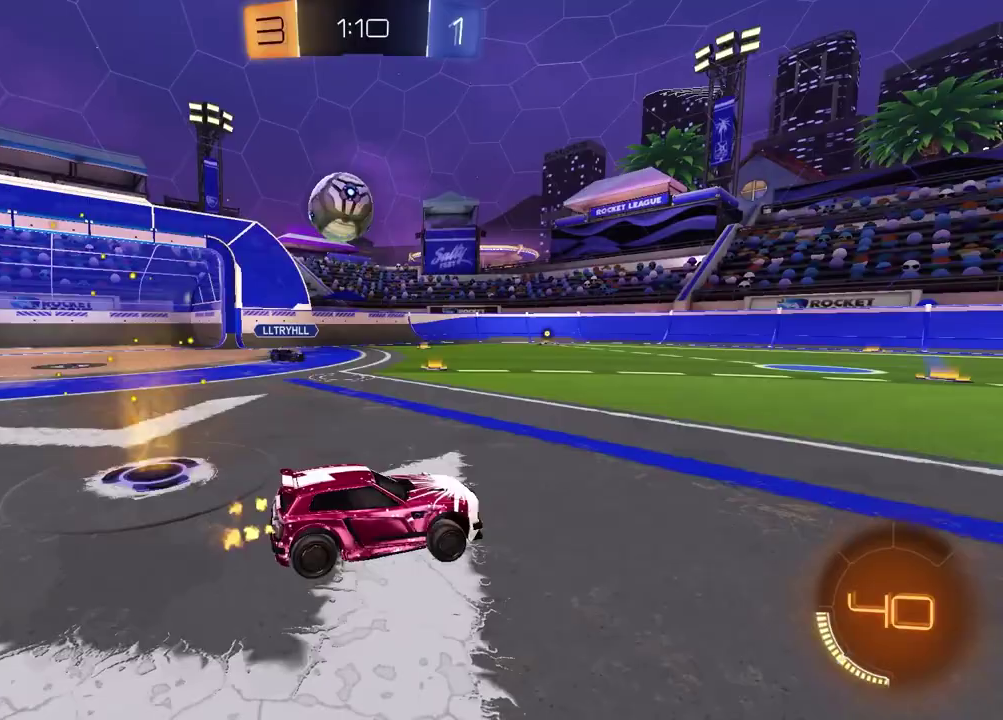
{"buttons": ["R2"], "left_stick": "center", "right_stick": "center", "events": [[50, "left_stick", "right"], [400, "left_stick", "center"]]}
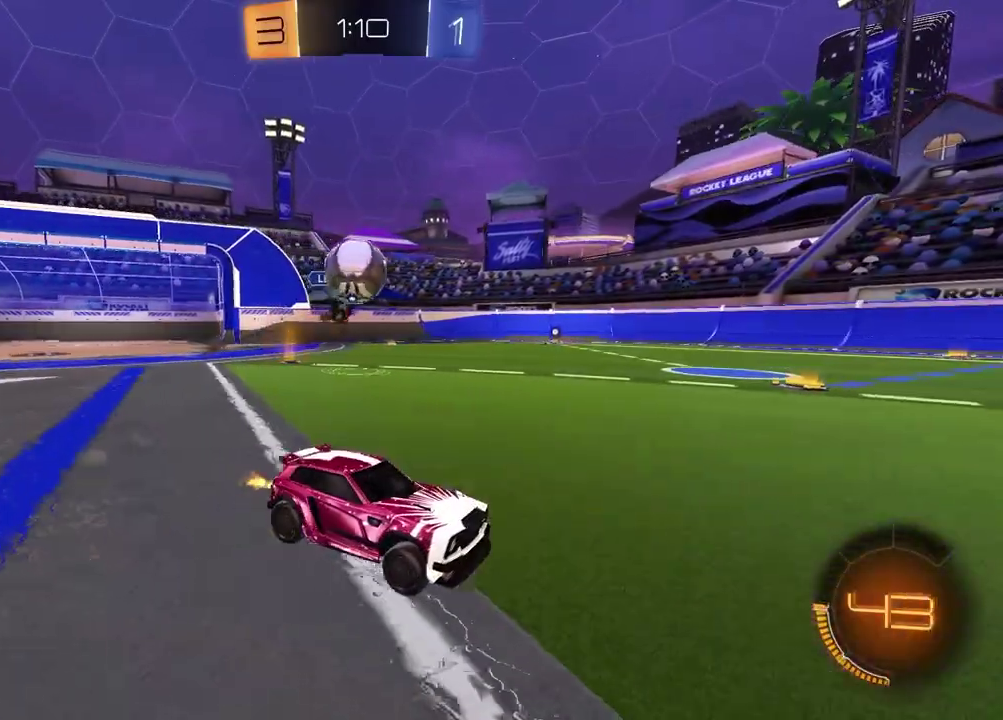
{"buttons": ["R2"], "left_stick": "right", "right_stick": "center", "events": [[167, "left_stick", "up-right"], [300, "left_stick", "center"], [500, "left_stick", "right"]]}
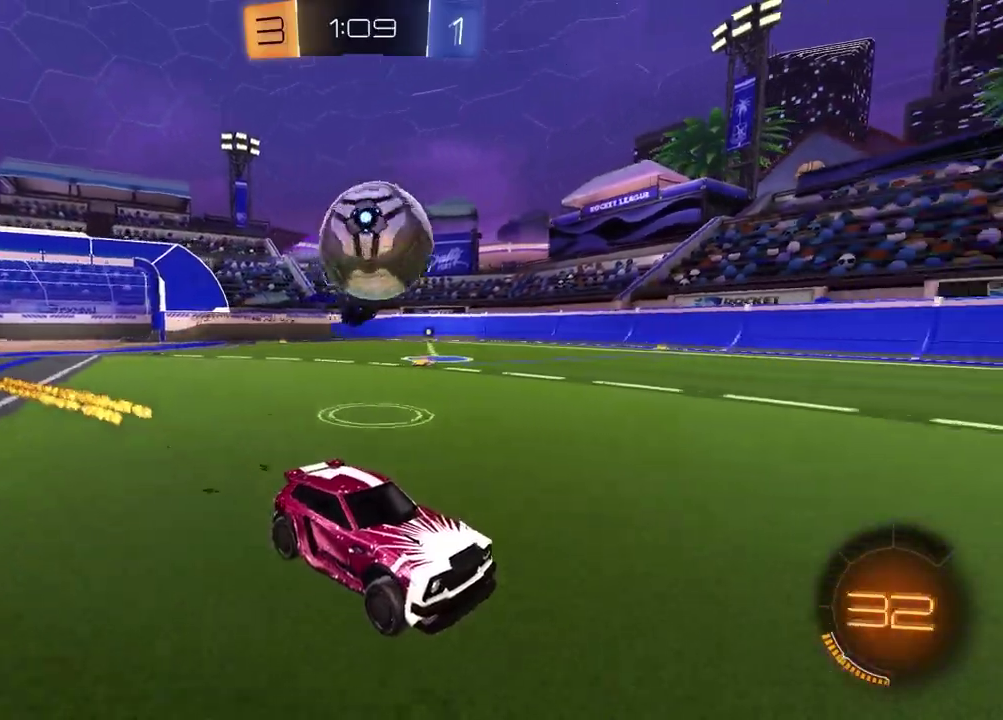
{"buttons": ["R2"], "left_stick": "center", "right_stick": "center", "events": [[67, "TRIANGLE", "down"], [117, "left_stick", "center"], [183, "left_stick", "left"], [200, "TRIANGLE", "up"], [283, "left_stick", "center"]]}
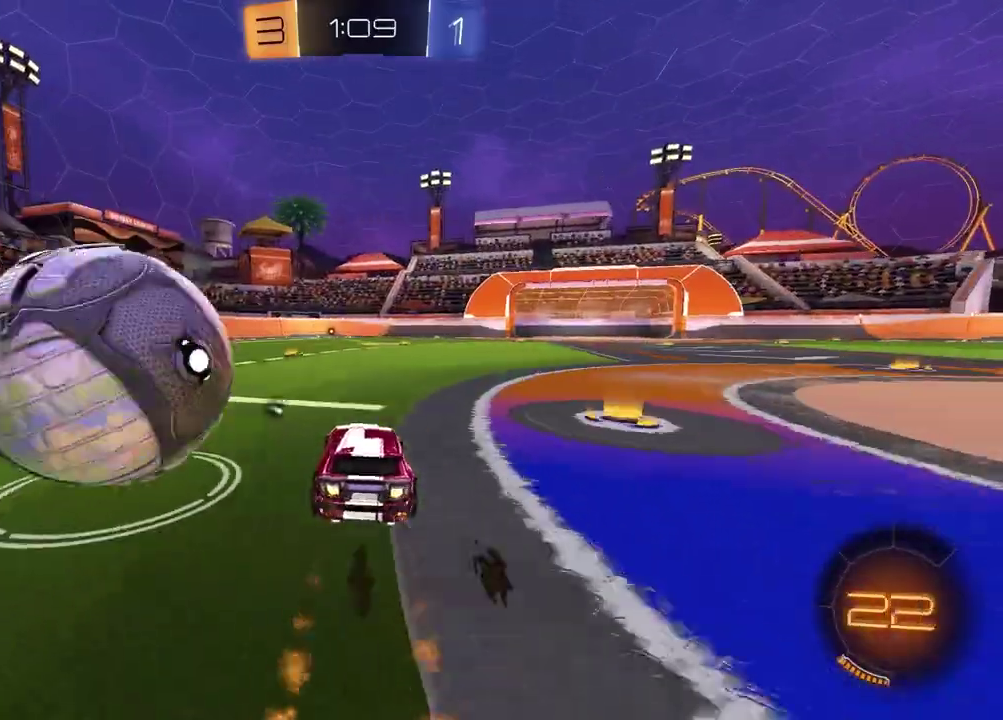
{"buttons": ["R2"], "left_stick": "right", "right_stick": "center", "events": [[467, "left_stick", "right"]]}
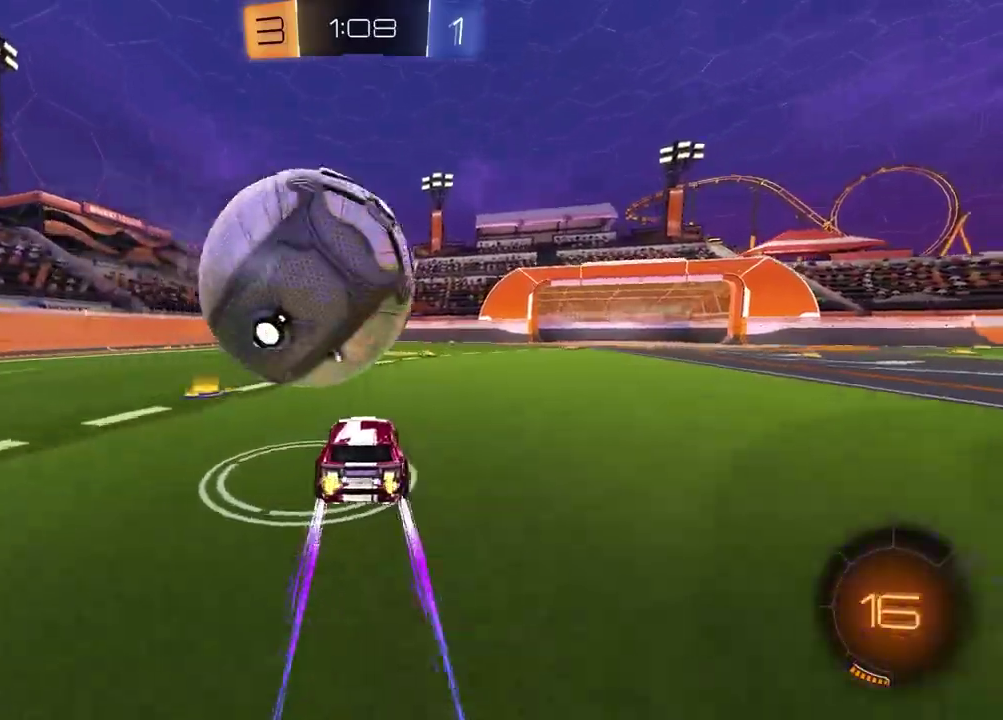
{"buttons": ["R2"], "left_stick": "center", "right_stick": "center", "events": [[133, "left_stick", "center"], [200, "left_stick", "left"], [500, "left_stick", "center"]]}
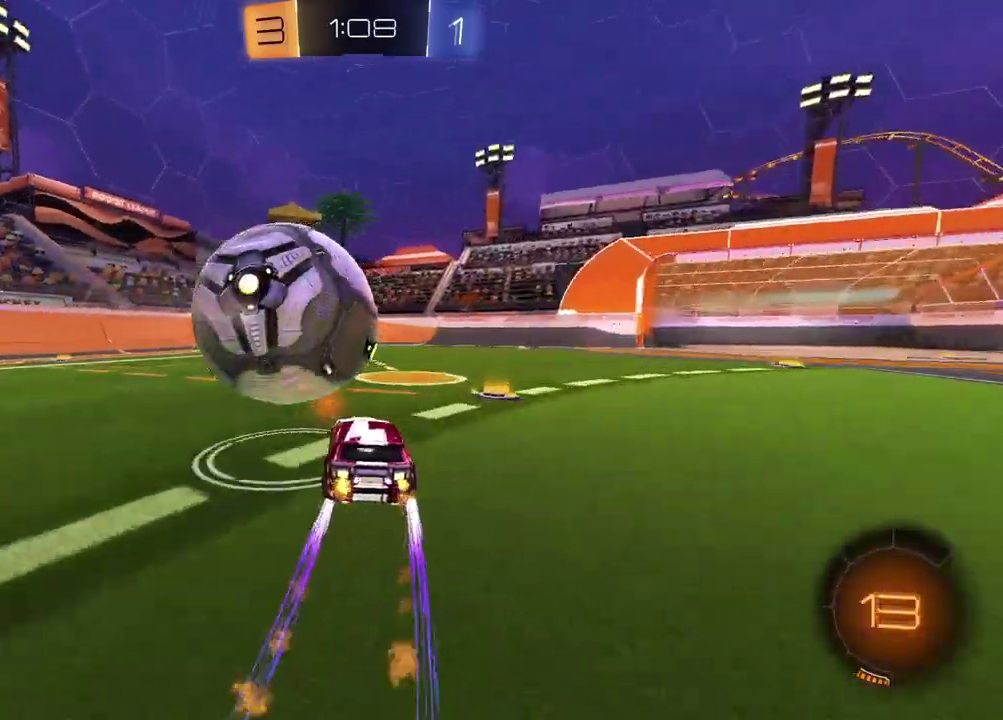
{"buttons": ["R2"], "left_stick": "center", "right_stick": "center", "events": []}
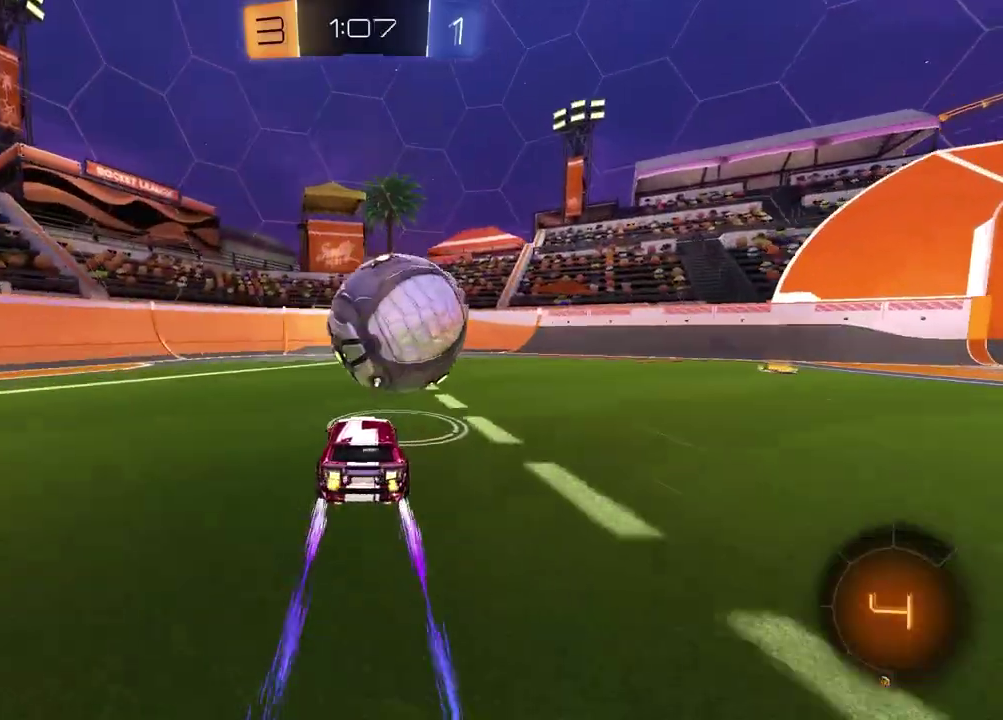
{"buttons": ["R2"], "left_stick": "center", "right_stick": "center", "events": [[250, "TRIANGLE", "down"], [333, "TRIANGLE", "up"]]}
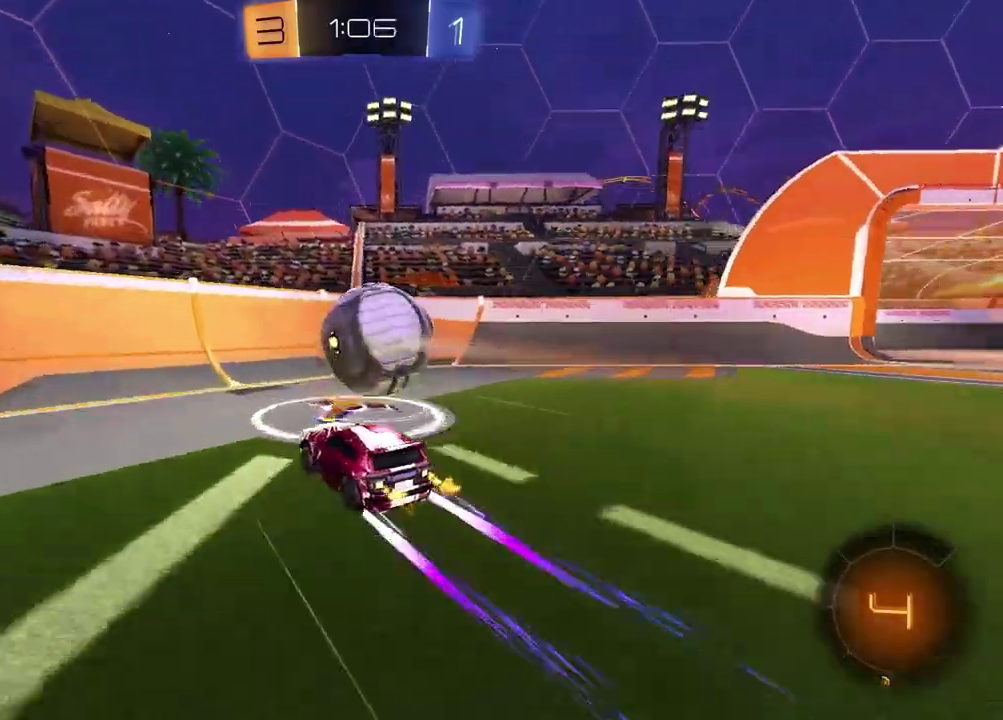
{"buttons": ["L1", "R2"], "left_stick": "right", "right_stick": "center", "events": [[300, "left_stick", "right"], [367, "L1", "down"]]}
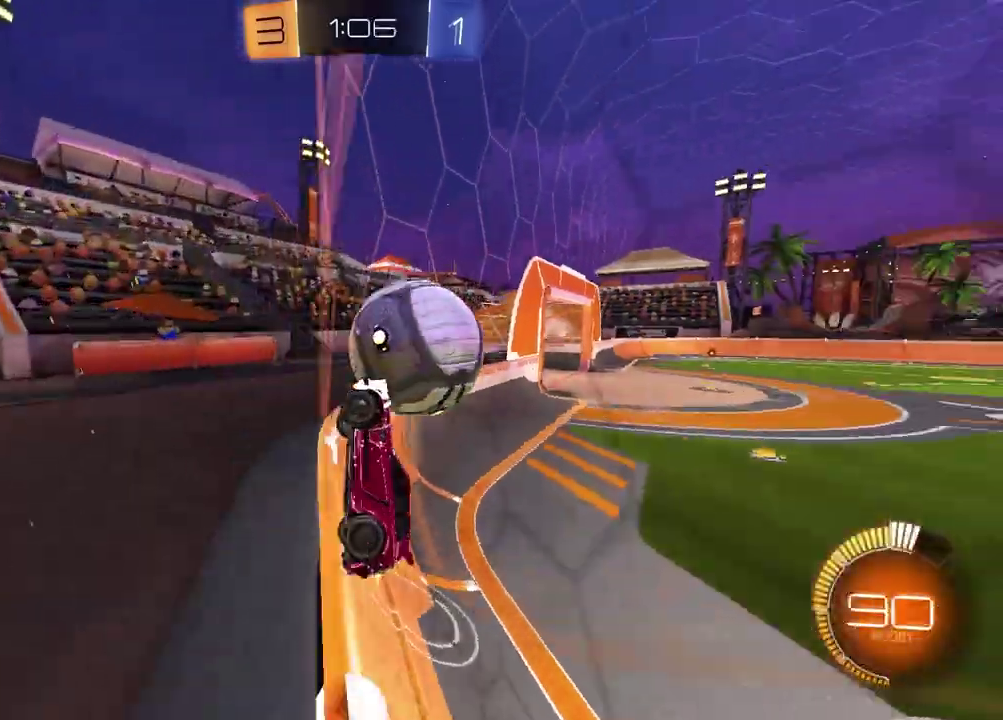
{"buttons": ["L2"], "left_stick": "down-right", "right_stick": "center", "events": [[33, "L1", "up"], [367, "left_stick", "center"], [483, "L2", "down"], [500, "R2", "up"], [500, "left_stick", "down-right"]]}
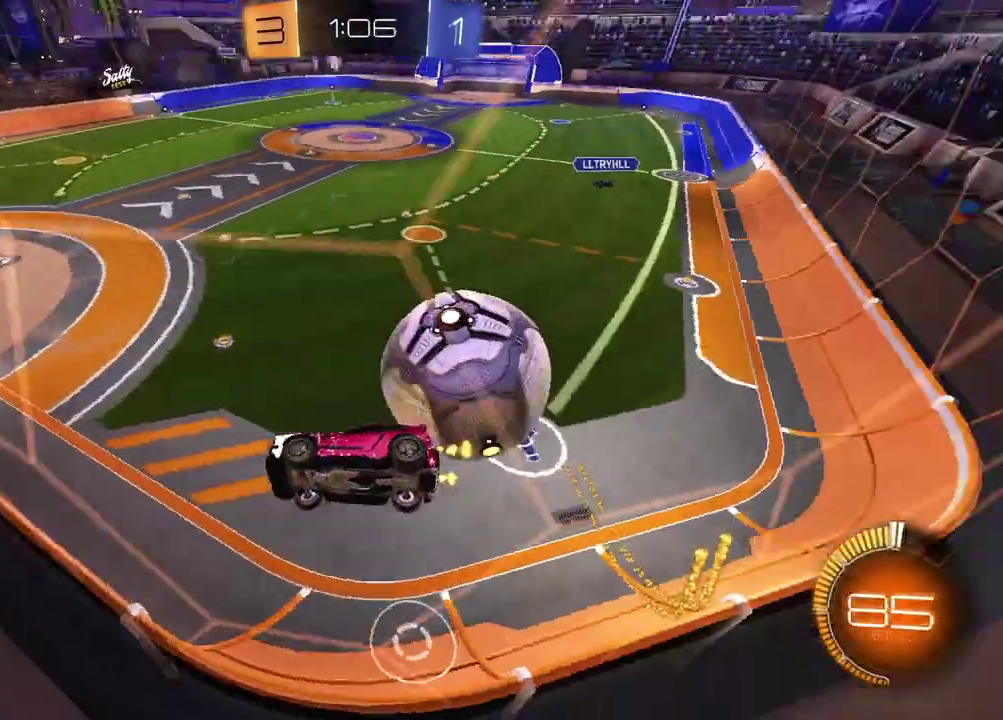
{"buttons": ["R2"], "left_stick": "left", "right_stick": "center", "events": [[217, "left_stick", "left"], [300, "L2", "up"], [333, "R2", "down"]]}
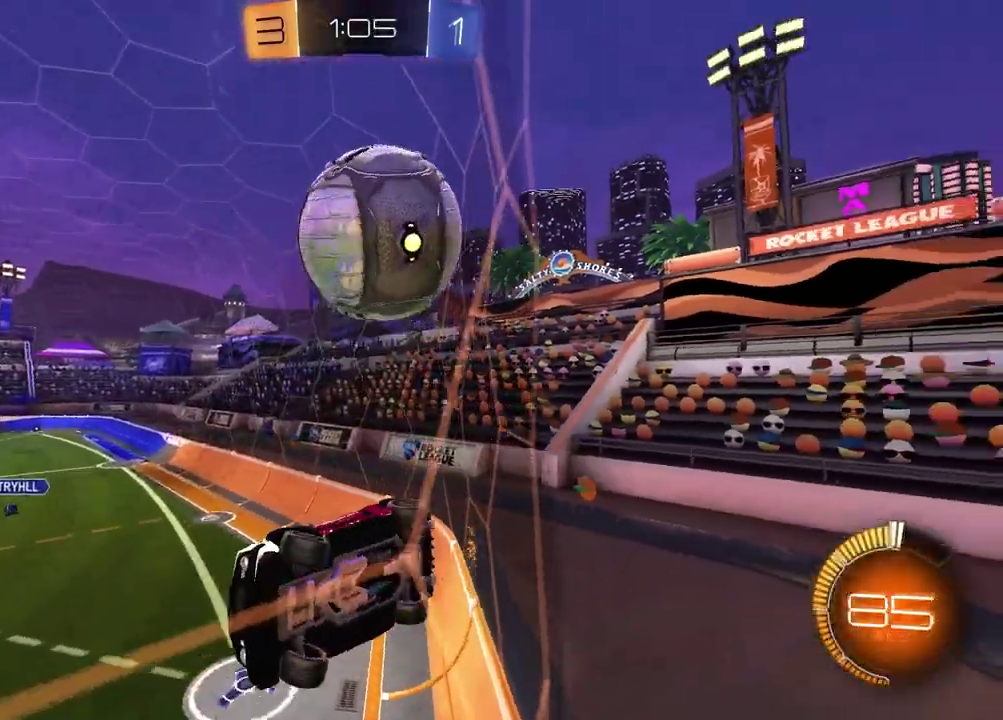
{"buttons": ["L2"], "left_stick": "down-left", "right_stick": "center", "events": [[150, "left_stick", "down-left"], [417, "R2", "up"], [433, "L2", "down"]]}